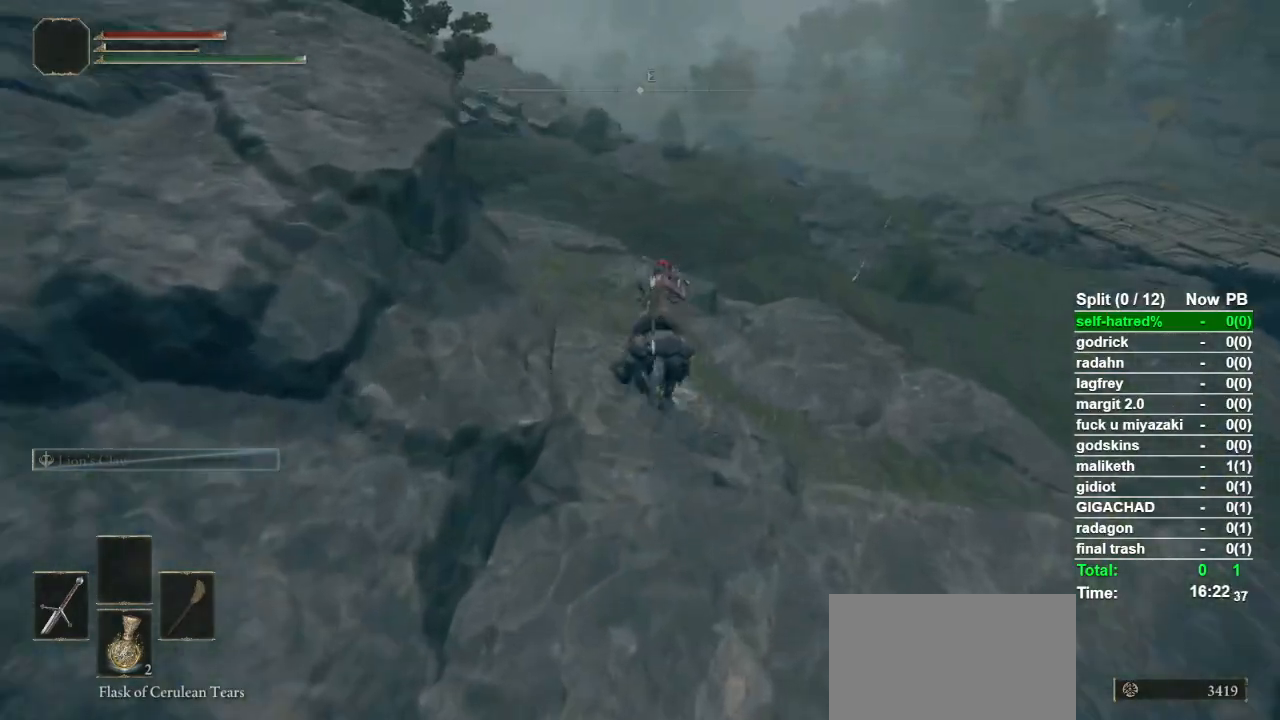
Gameplay with a controller (PlayStation layout); each line is a JSON object with the inputs held at the frame after it. "events" lists button and stick changes between this image and that frame as [ms after this image, input, new state], when the widget could be followed in between.
{"buttons": [], "left_stick": "up", "right_stick": "center", "events": []}
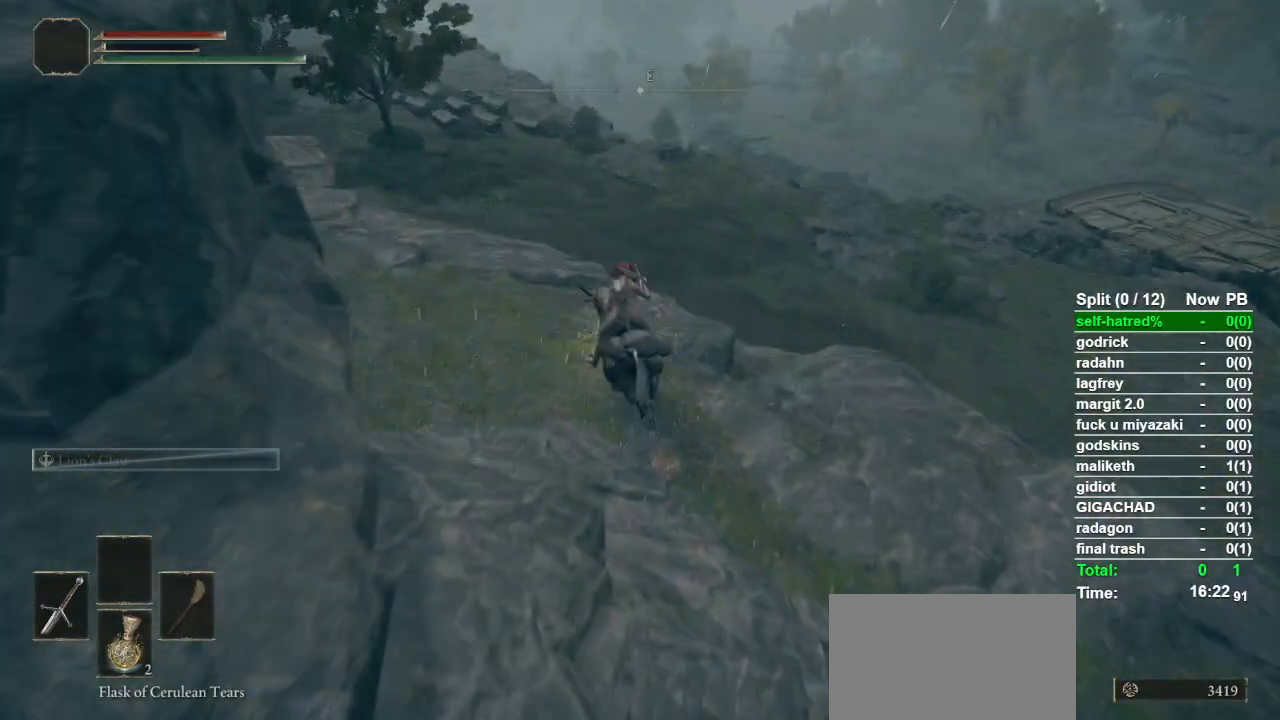
{"buttons": [], "left_stick": "up", "right_stick": "center", "events": []}
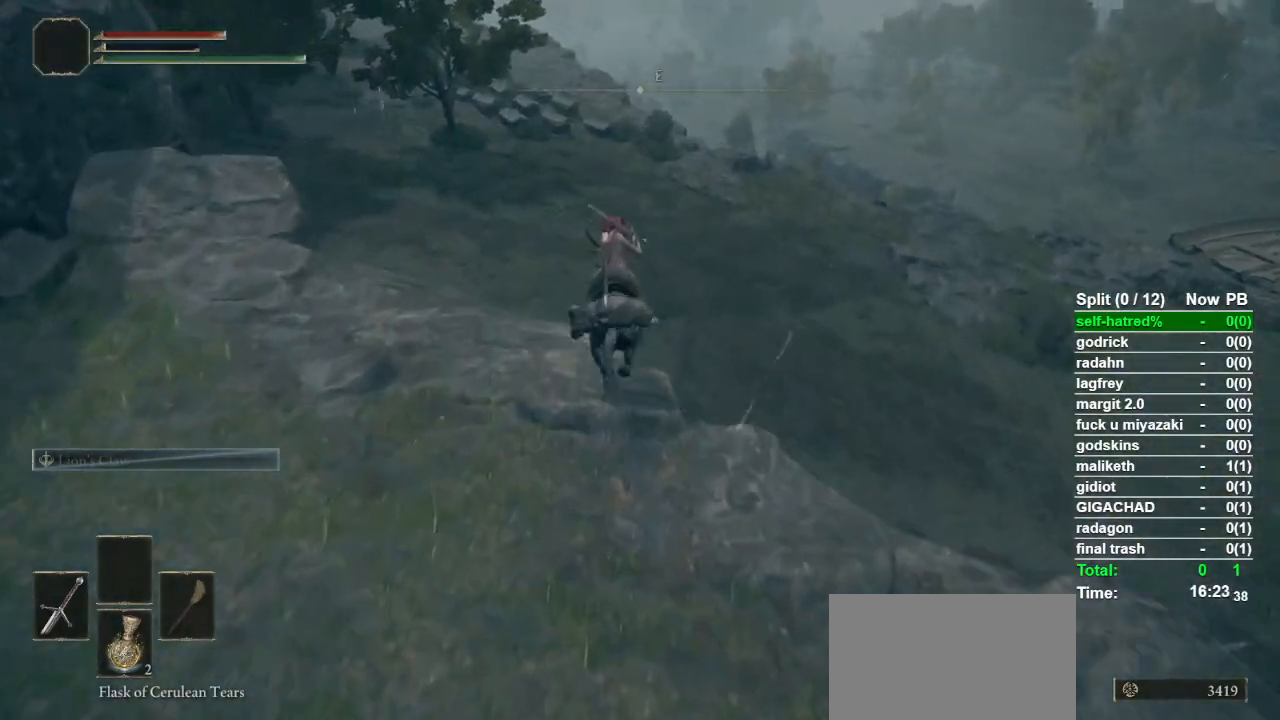
{"buttons": [], "left_stick": "up", "right_stick": "center", "events": [[167, "right_stick", "down"], [333, "right_stick", "center"]]}
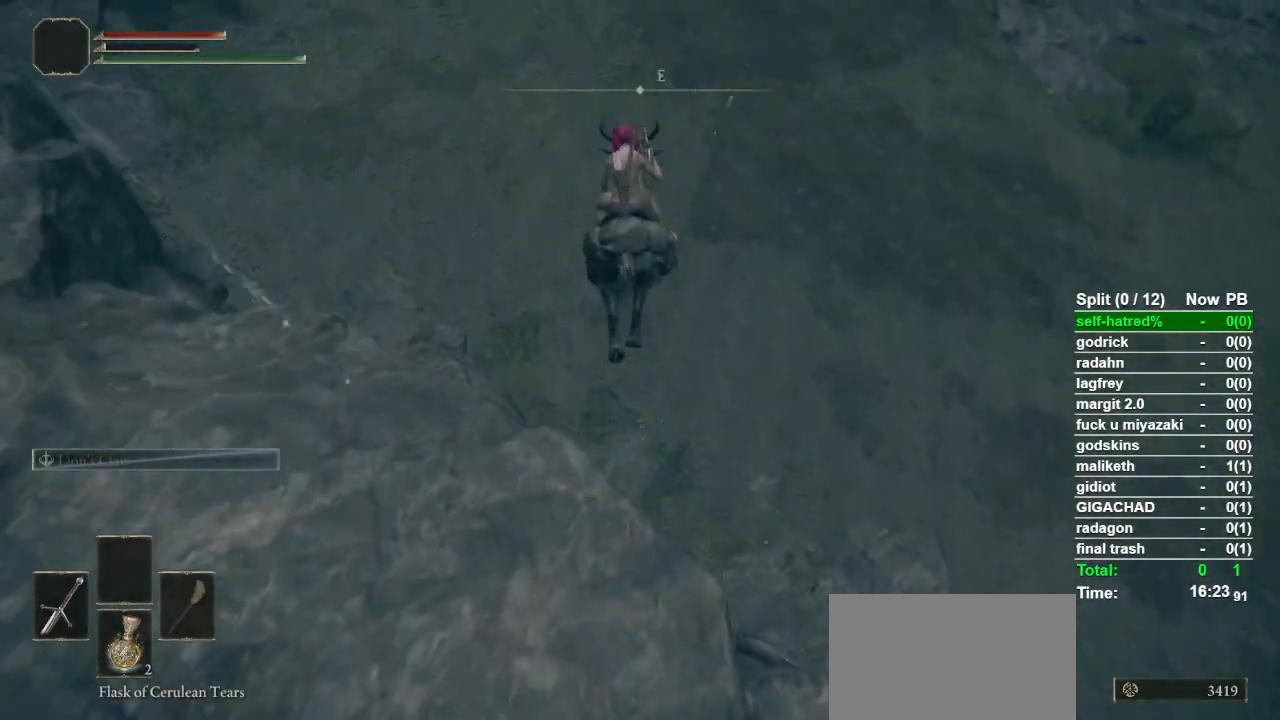
{"buttons": [], "left_stick": "up", "right_stick": "center", "events": [[100, "right_stick", "down"], [200, "right_stick", "center"], [400, "CROSS", "down"], [500, "CROSS", "up"]]}
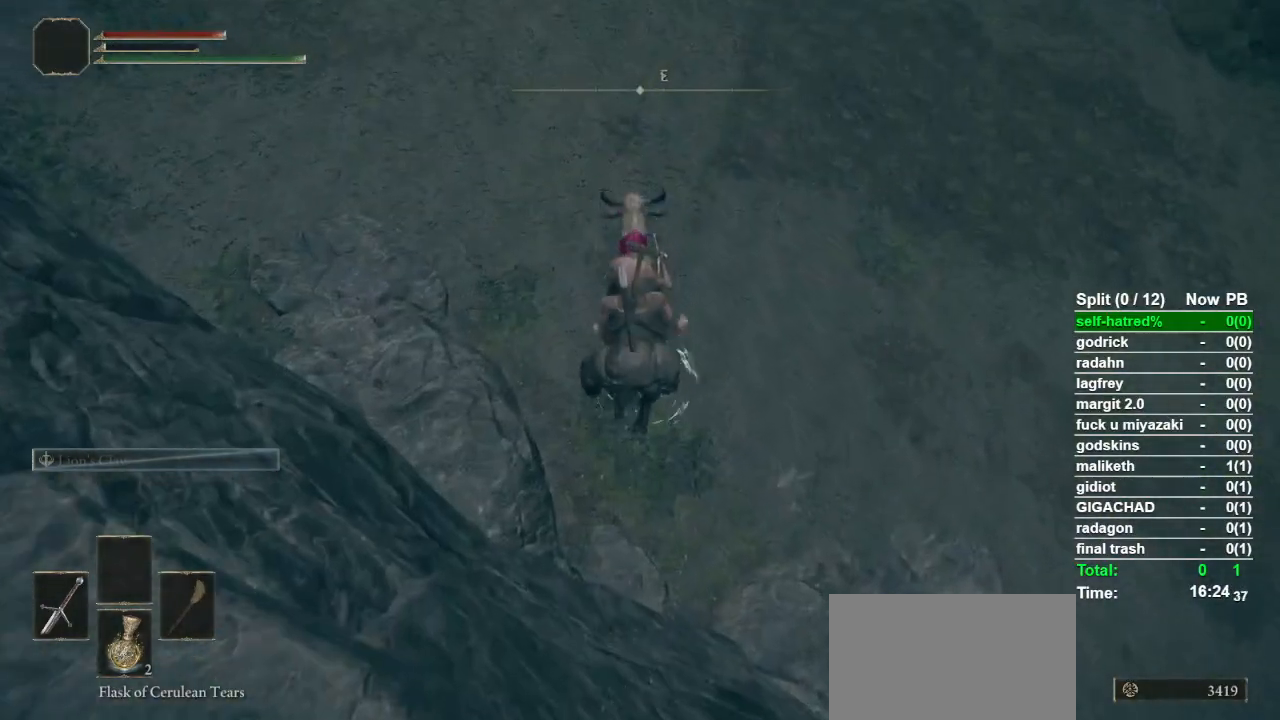
{"buttons": [], "left_stick": "up", "right_stick": "center", "events": [[100, "CROSS", "down"], [167, "CROSS", "up"], [233, "CROSS", "down"], [333, "CROSS", "up"]]}
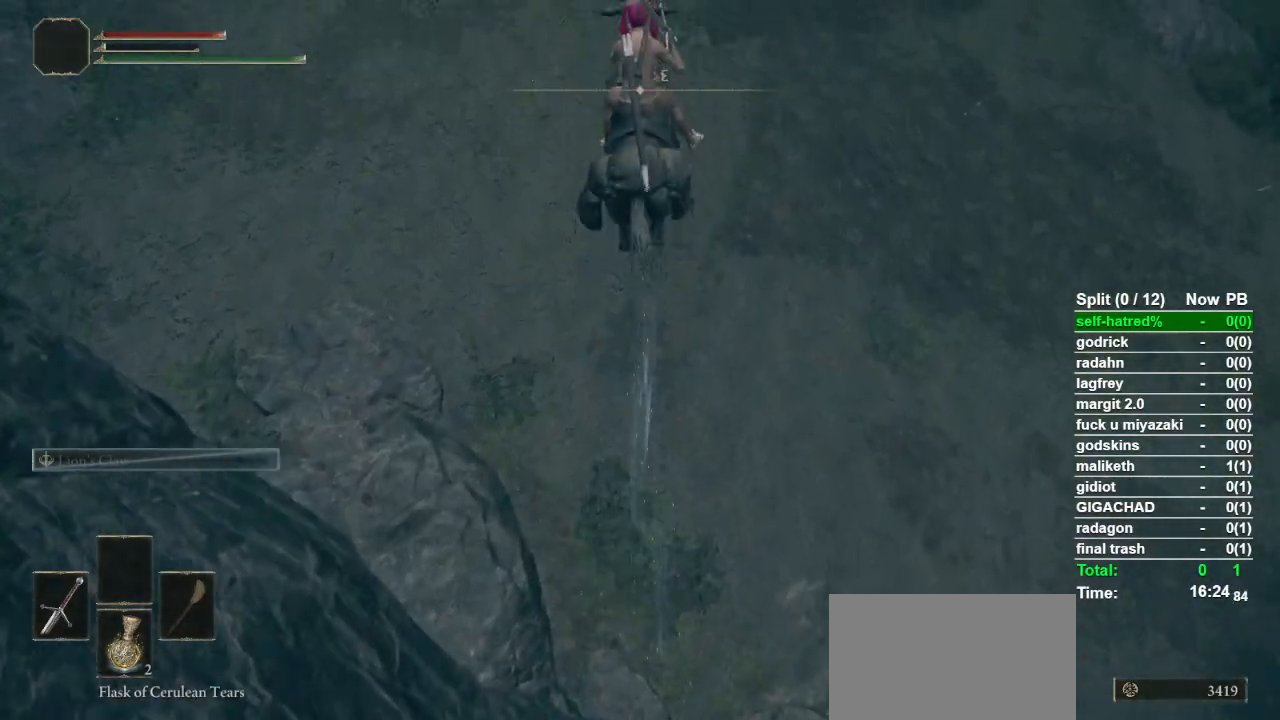
{"buttons": [], "left_stick": "up", "right_stick": "center", "events": [[100, "right_stick", "up"], [300, "right_stick", "center"]]}
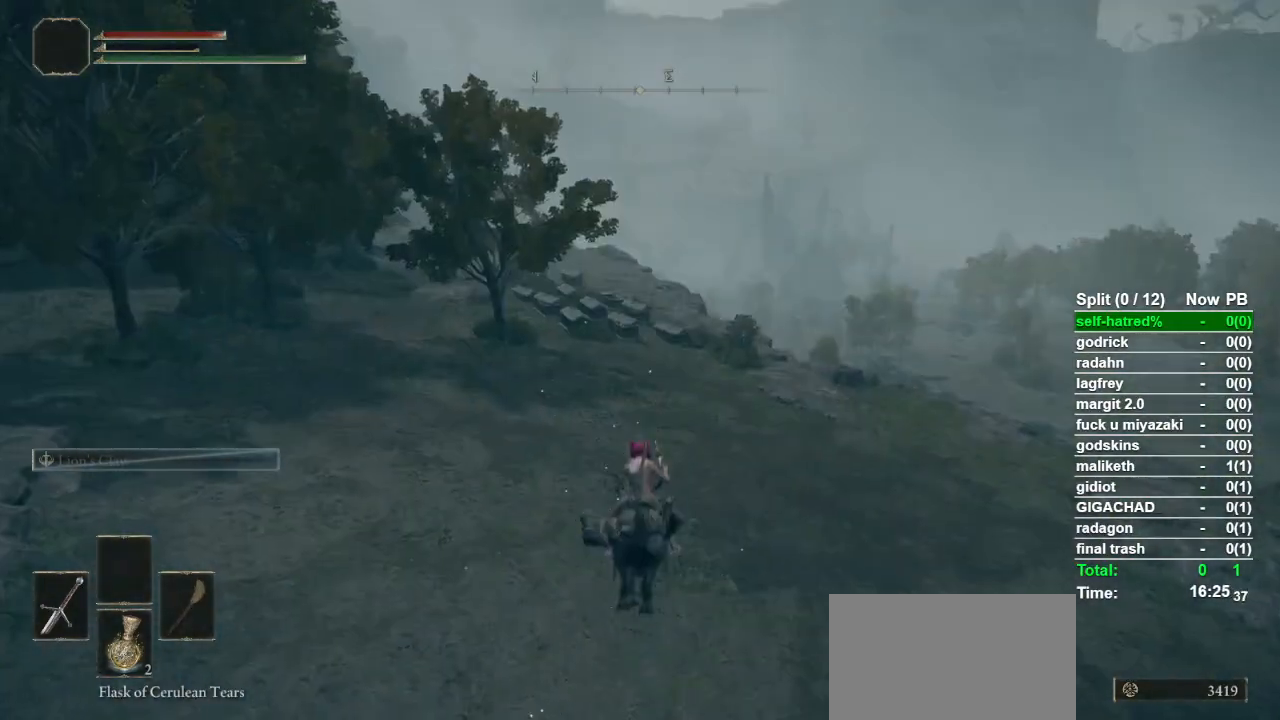
{"buttons": ["CIRCLE"], "left_stick": "up", "right_stick": "center", "events": [[33, "right_stick", "up"], [133, "right_stick", "center"], [300, "CIRCLE", "down"], [367, "CIRCLE", "up"], [467, "CIRCLE", "down"]]}
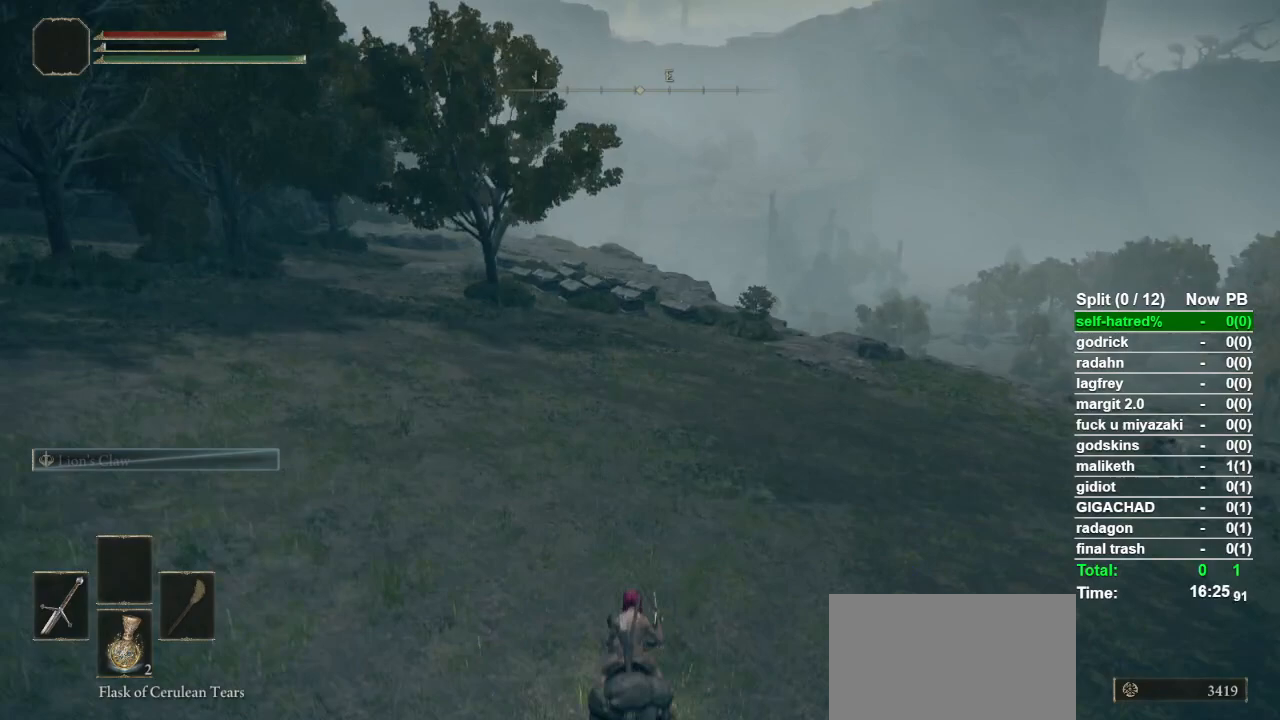
{"buttons": [], "left_stick": "up", "right_stick": "center", "events": [[33, "CIRCLE", "up"], [133, "CIRCLE", "down"], [233, "CIRCLE", "up"], [300, "CIRCLE", "down"], [367, "CIRCLE", "up"]]}
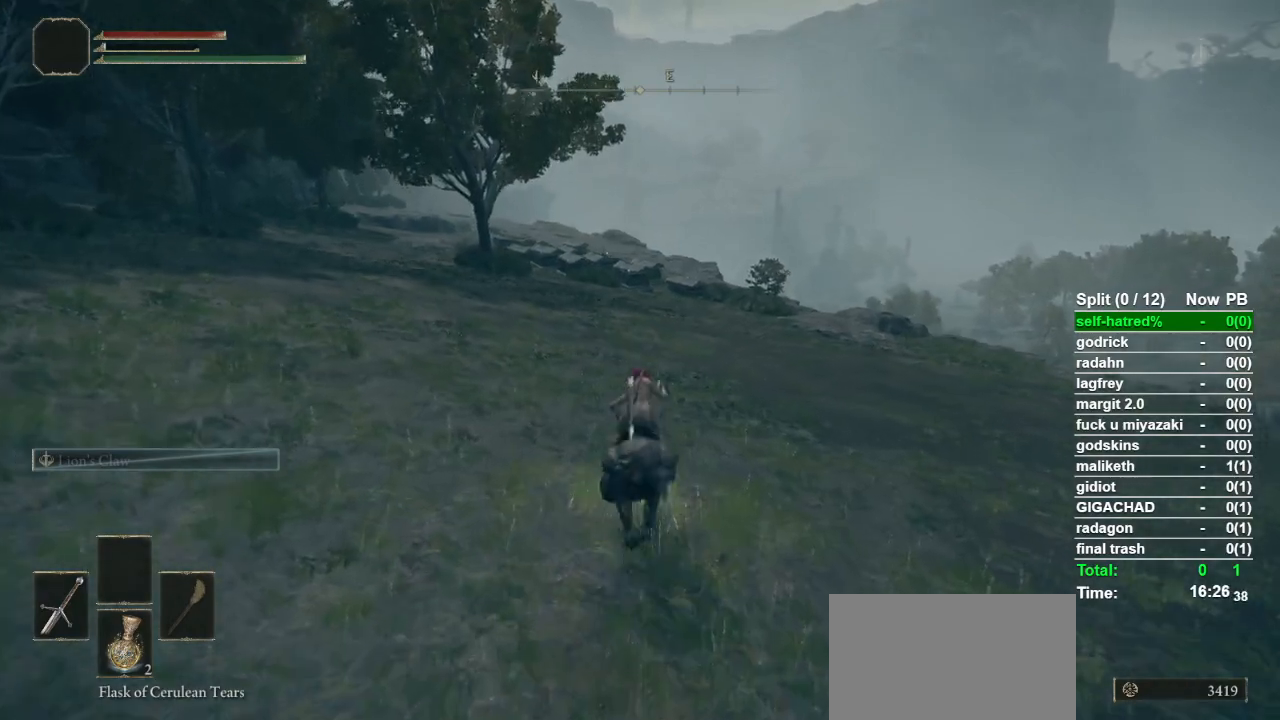
{"buttons": [], "left_stick": "up", "right_stick": "center", "events": []}
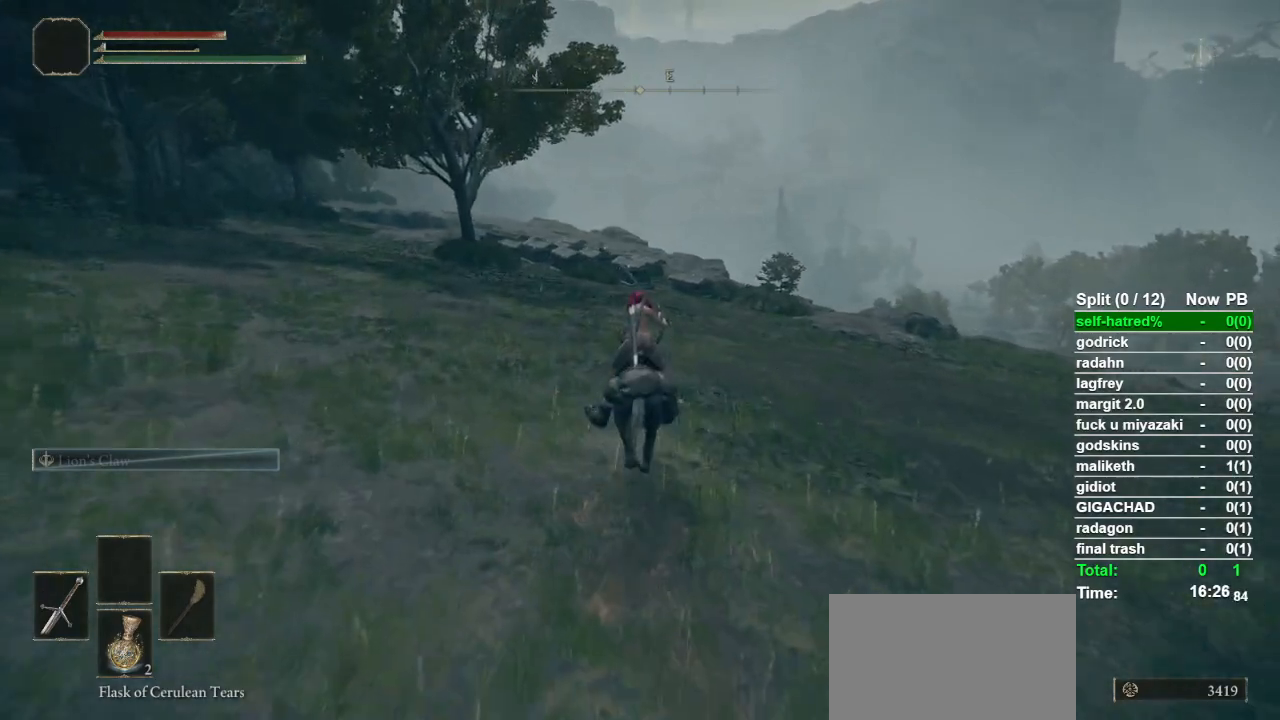
{"buttons": [], "left_stick": "up", "right_stick": "center", "events": [[300, "SQUARE", "down"], [400, "SQUARE", "up"]]}
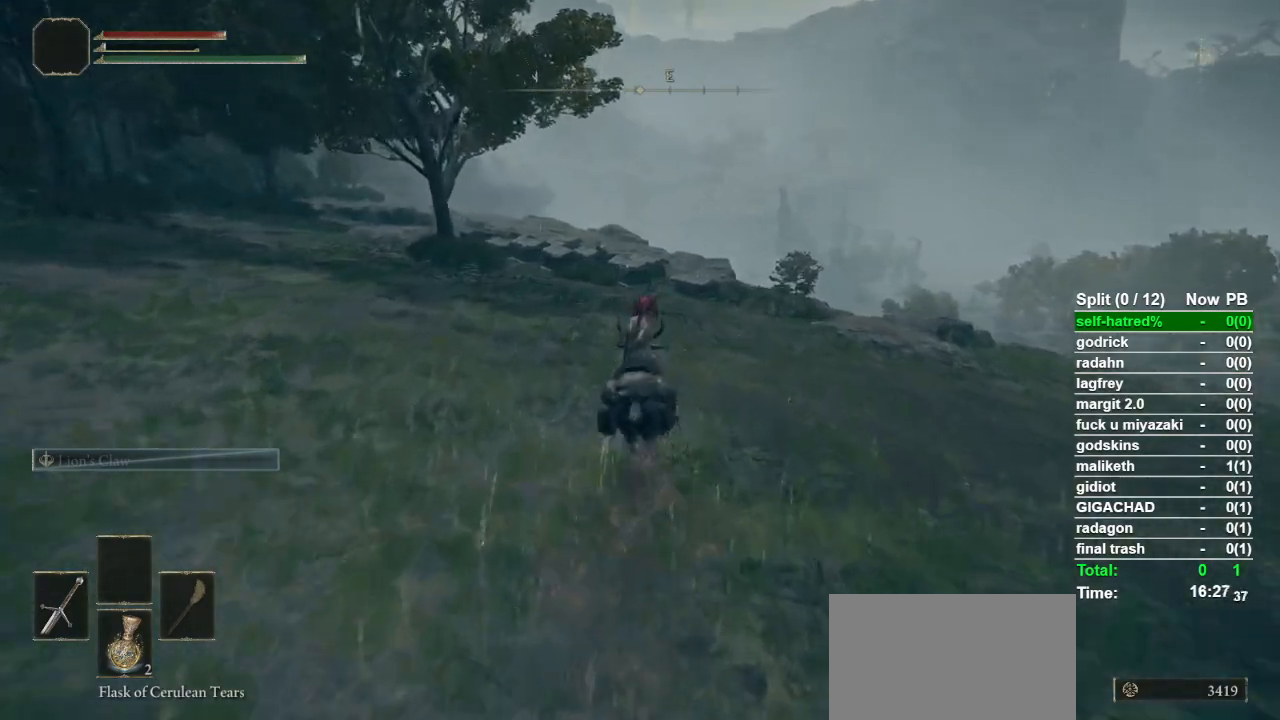
{"buttons": [], "left_stick": "up", "right_stick": "down", "events": [[433, "right_stick", "down"]]}
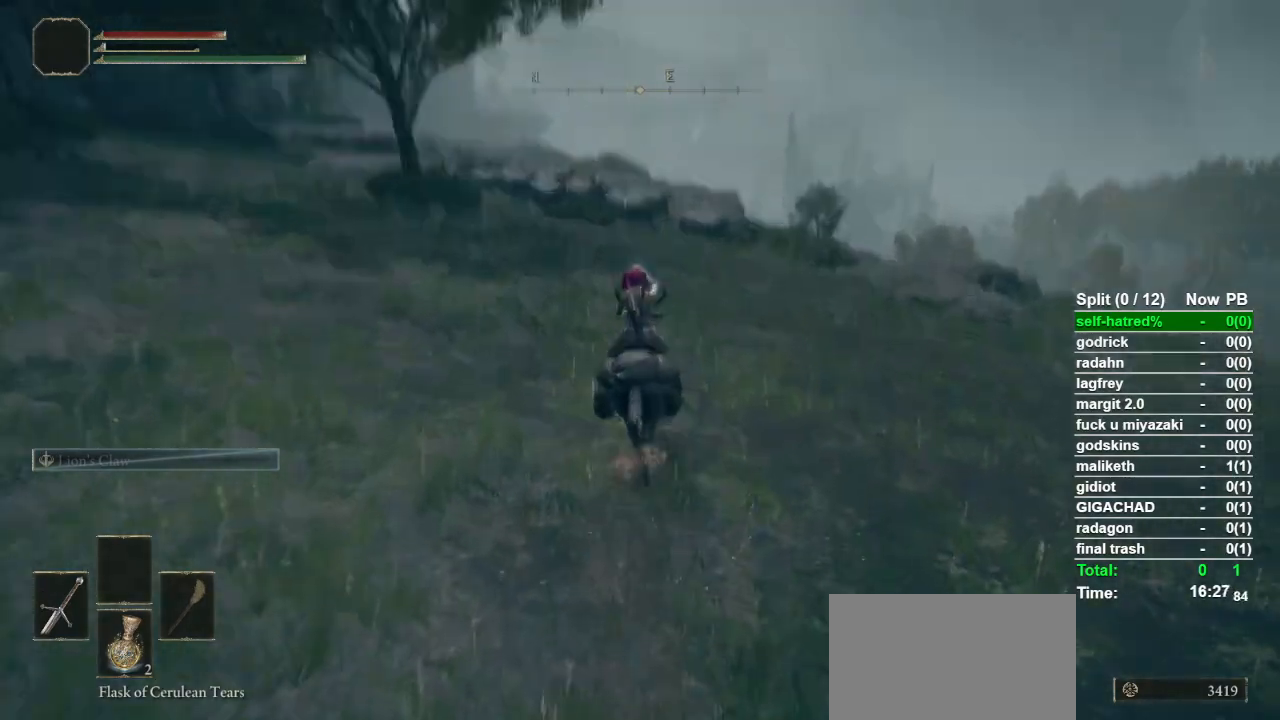
{"buttons": [], "left_stick": "up", "right_stick": "center", "events": [[33, "right_stick", "center"]]}
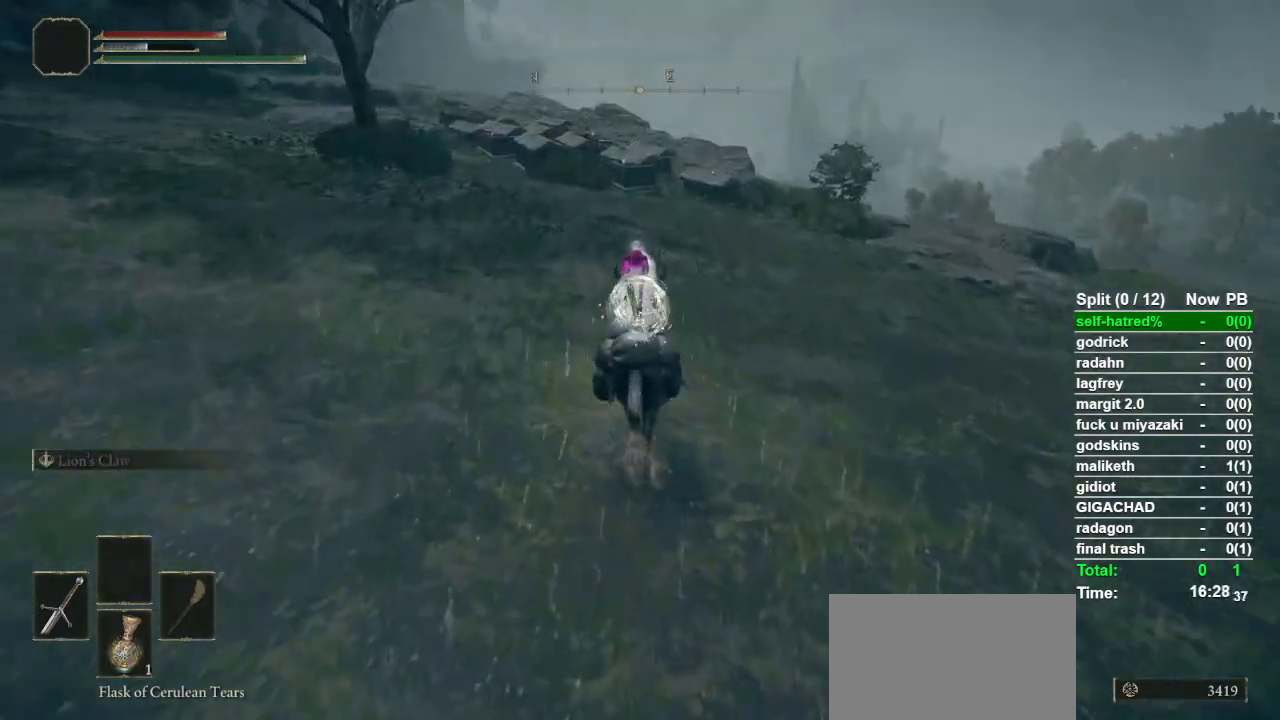
{"buttons": [], "left_stick": "up", "right_stick": "center", "events": []}
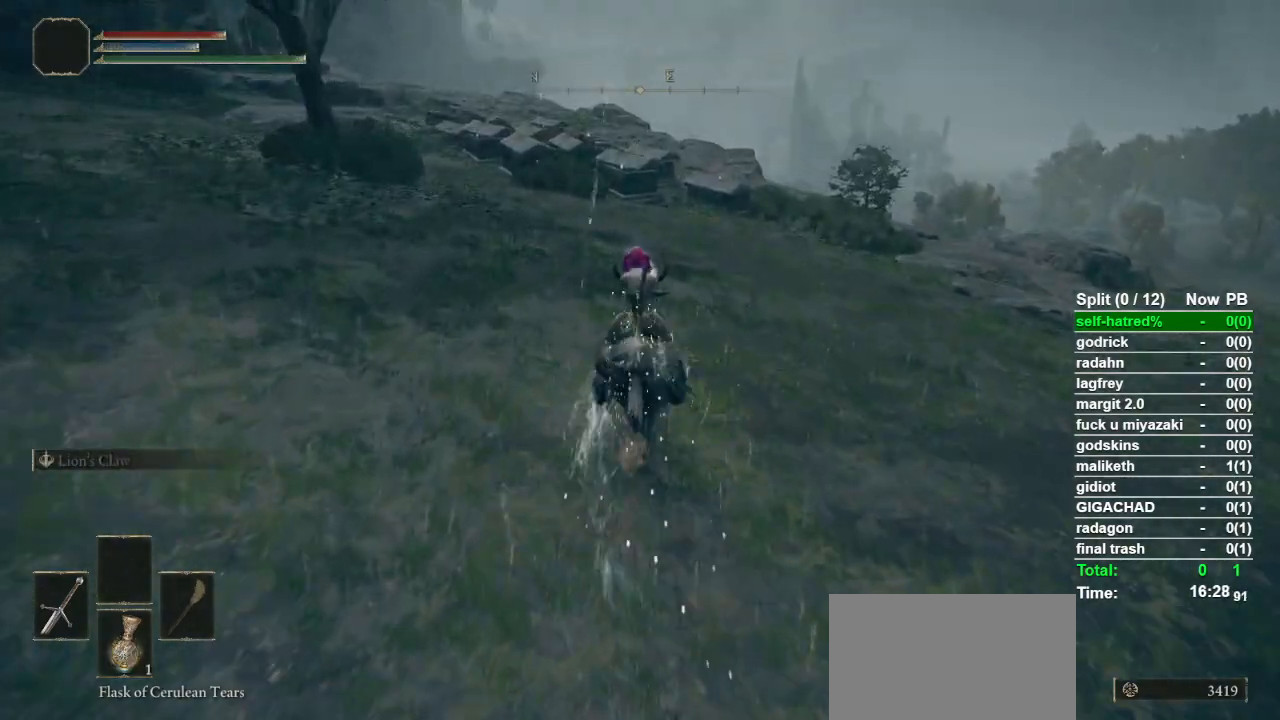
{"buttons": [], "left_stick": "up", "right_stick": "center", "events": []}
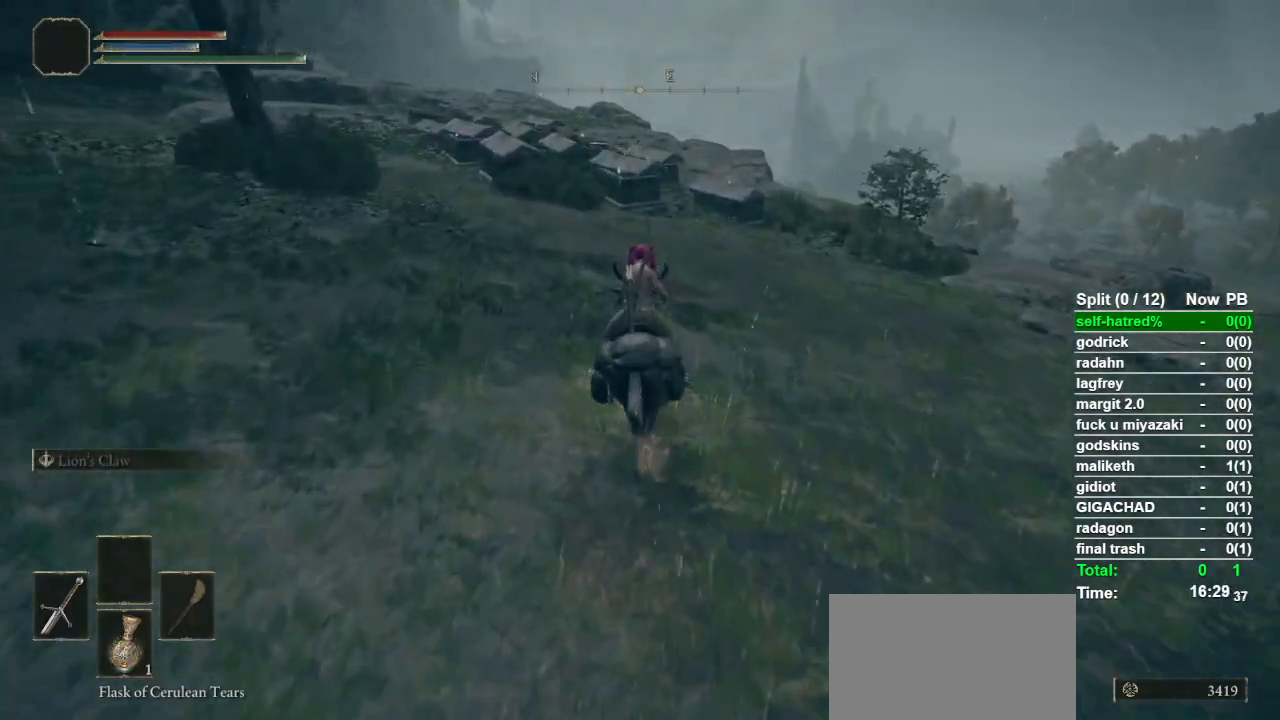
{"buttons": [], "left_stick": "up", "right_stick": "center", "events": [[400, "CIRCLE", "down"], [500, "CIRCLE", "up"]]}
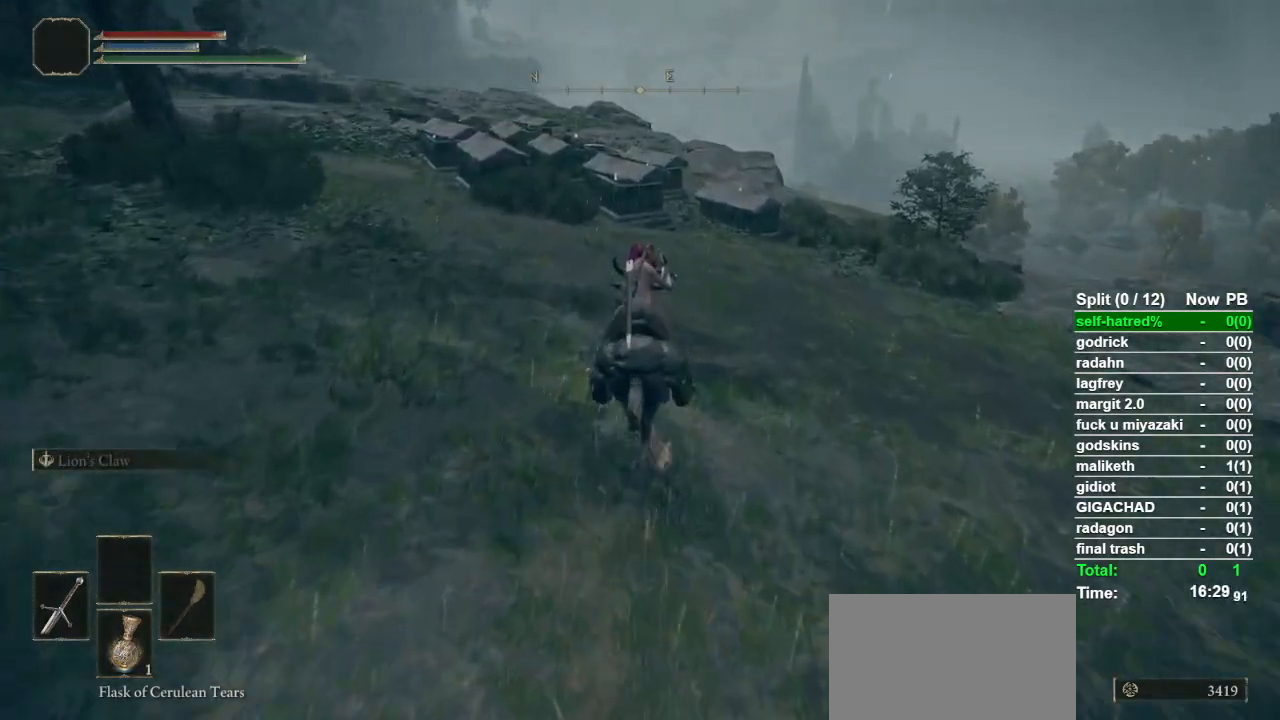
{"buttons": [], "left_stick": "up", "right_stick": "center", "events": [[333, "right_stick", "down"], [400, "right_stick", "center"]]}
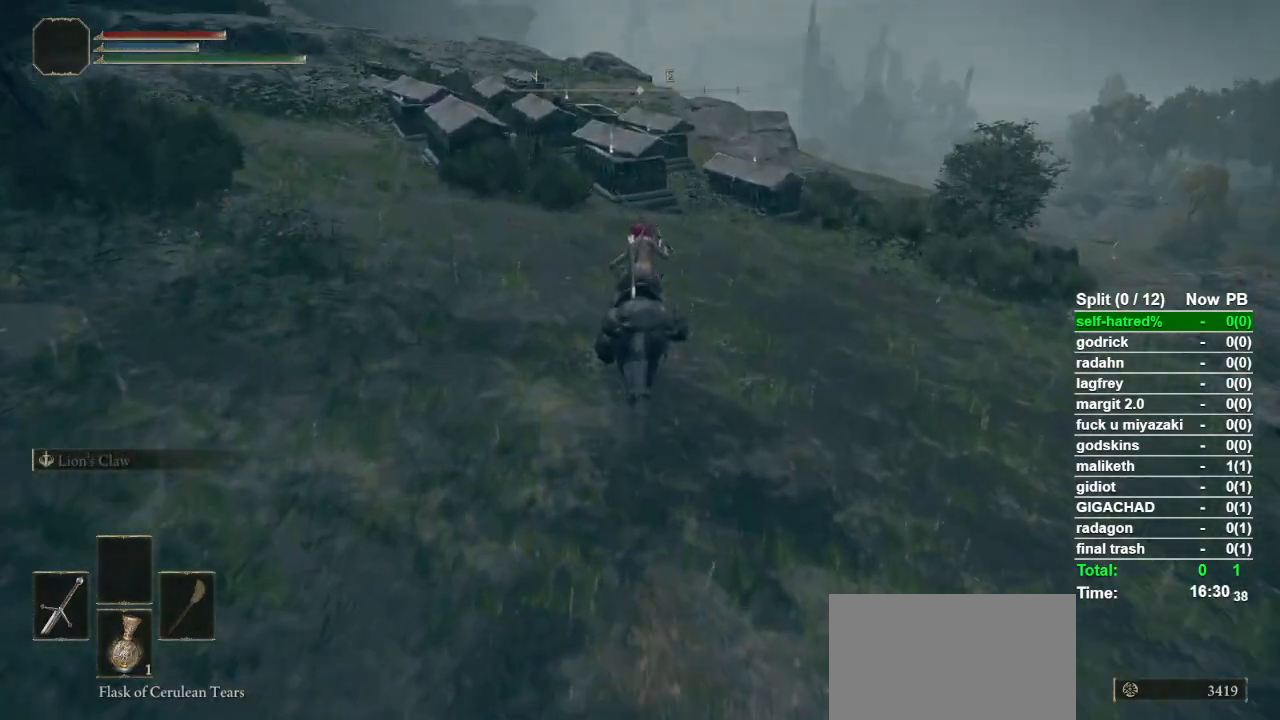
{"buttons": [], "left_stick": "up", "right_stick": "center", "events": []}
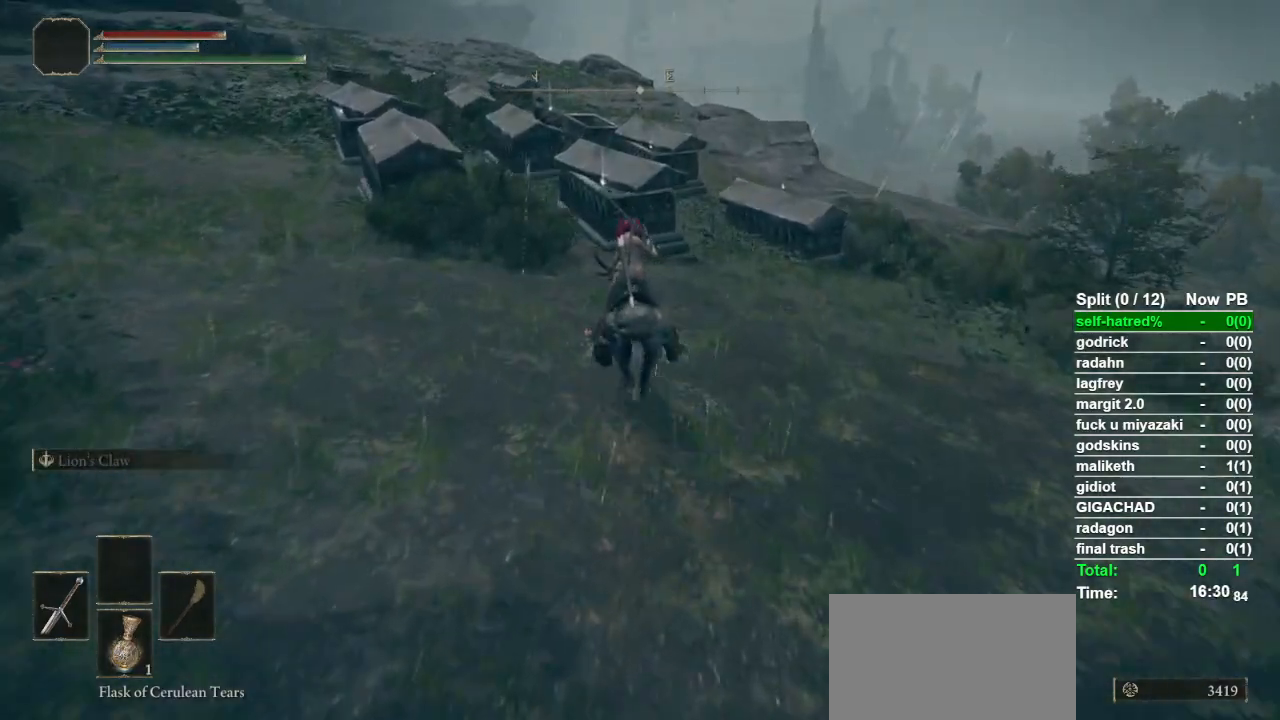
{"buttons": [], "left_stick": "center", "right_stick": "center", "events": [[500, "left_stick", "center"]]}
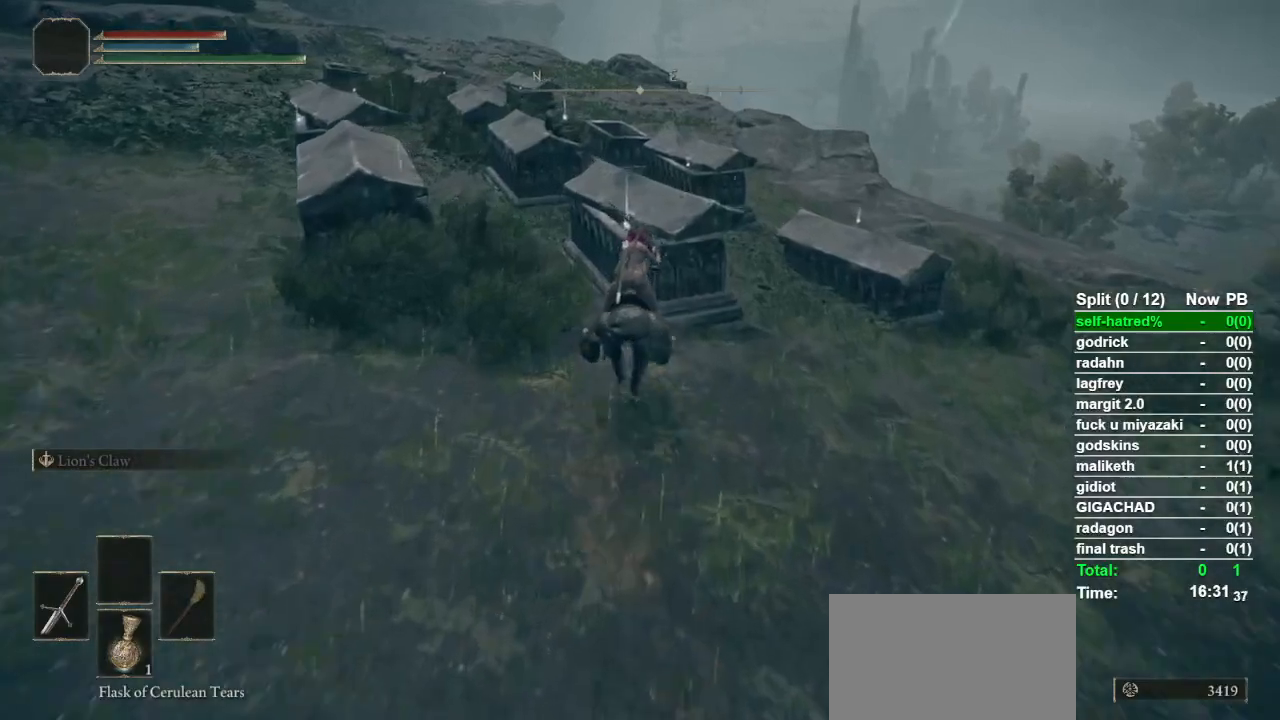
{"buttons": [], "left_stick": "center", "right_stick": "center", "events": [[33, "TRIANGLE", "down"], [133, "TRIANGLE", "up"], [233, "TRIANGLE", "down"], [333, "TRIANGLE", "up"], [400, "TRIANGLE", "down"], [500, "TRIANGLE", "up"]]}
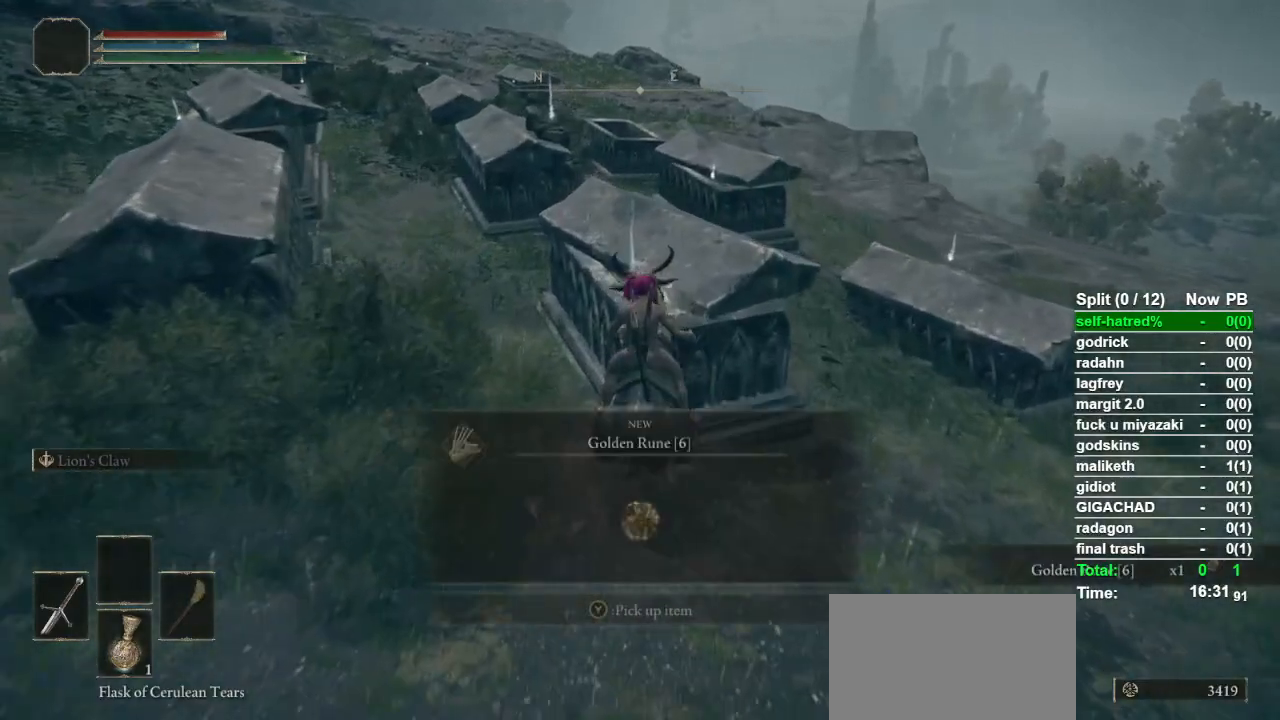
{"buttons": [], "left_stick": "right", "right_stick": "center", "events": [[67, "TRIANGLE", "down"], [133, "TRIANGLE", "up"], [200, "TRIANGLE", "down"], [233, "left_stick", "right"], [300, "TRIANGLE", "up"], [367, "TRIANGLE", "down"], [433, "TRIANGLE", "up"]]}
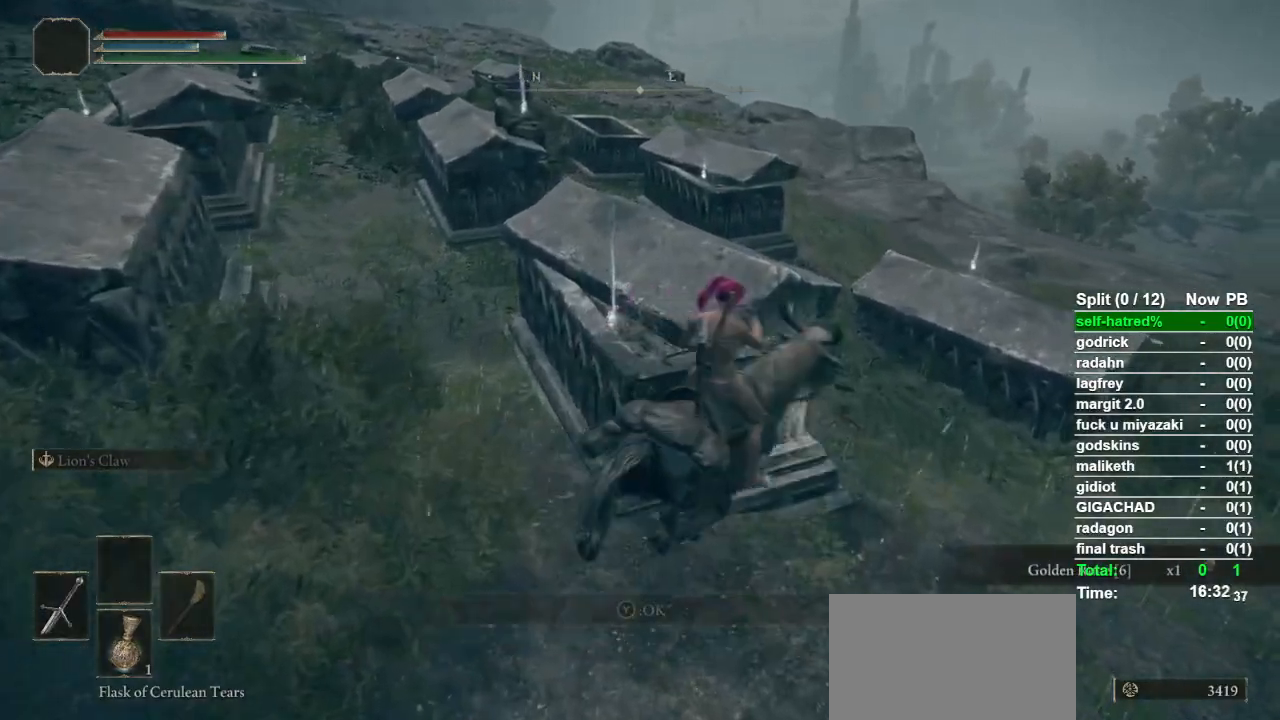
{"buttons": [], "left_stick": "up-right", "right_stick": "center", "events": [[167, "left_stick", "up-right"]]}
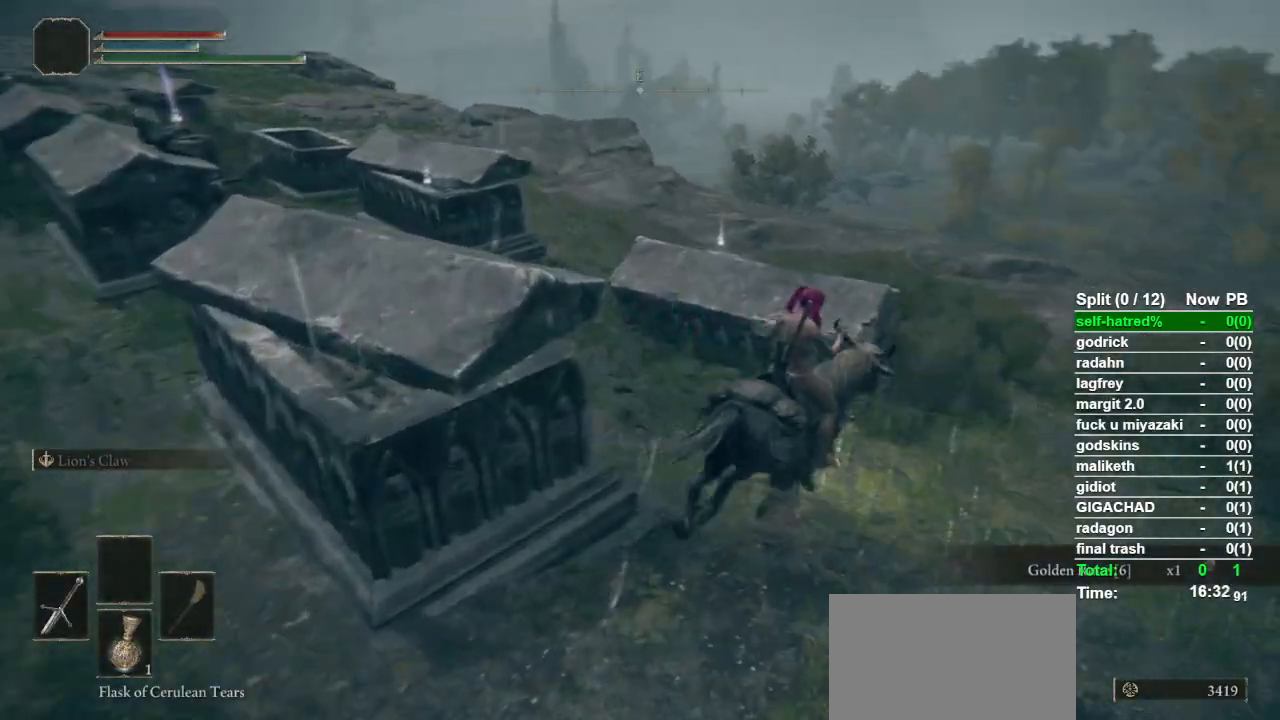
{"buttons": [], "left_stick": "up-right", "right_stick": "left", "events": [[33, "right_stick", "down-left"], [133, "right_stick", "center"], [433, "right_stick", "down-left"], [500, "right_stick", "left"]]}
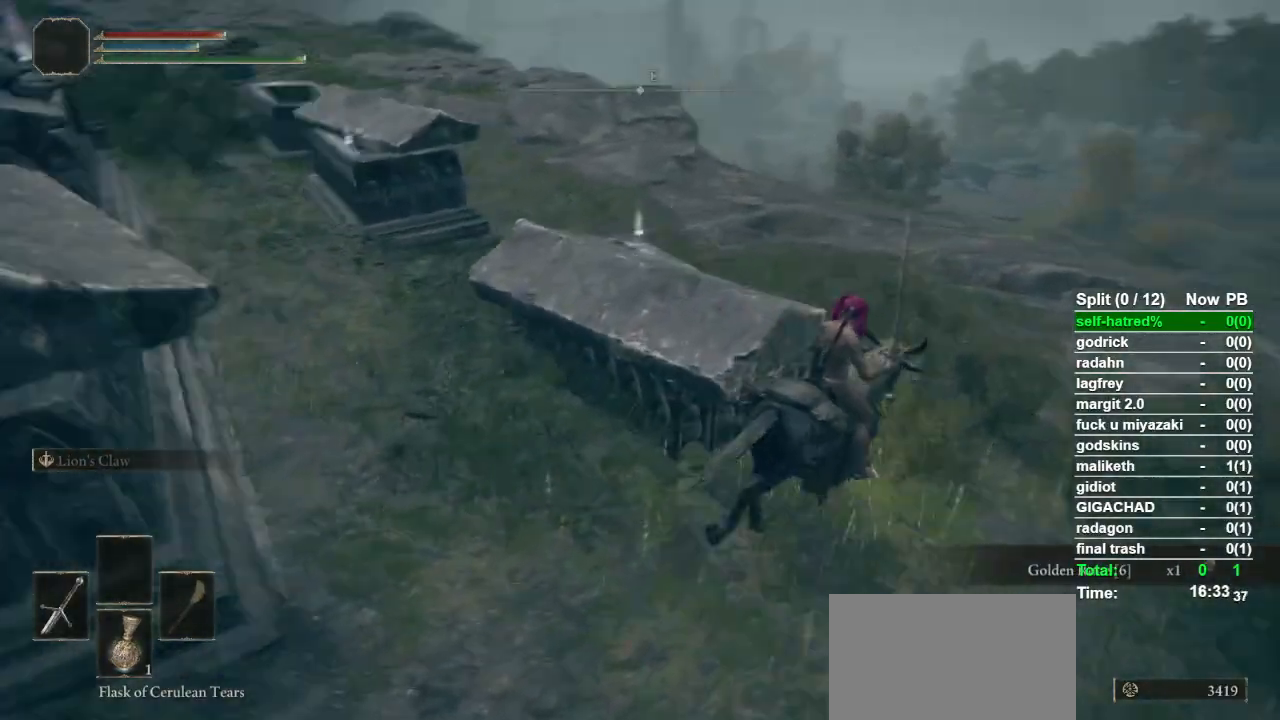
{"buttons": [], "left_stick": "up-left", "right_stick": "center", "events": [[100, "right_stick", "center"], [333, "left_stick", "up-left"]]}
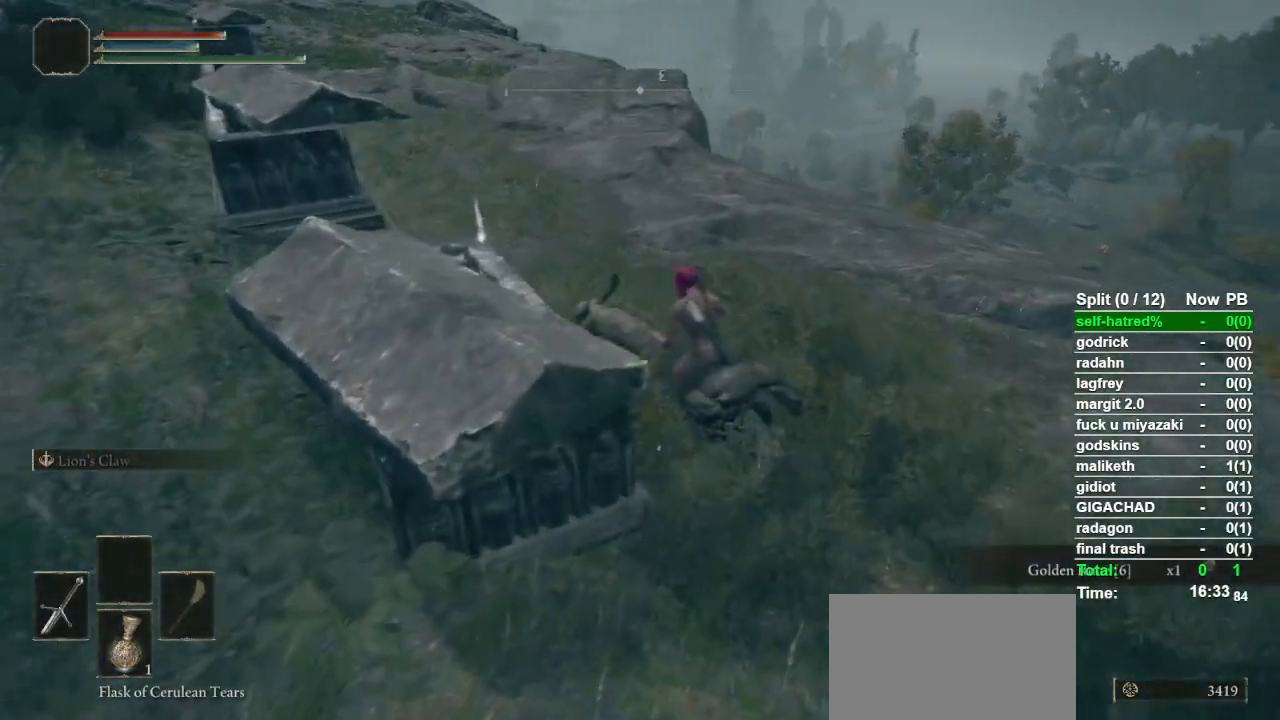
{"buttons": ["TRIANGLE"], "left_stick": "up-left", "right_stick": "center", "events": [[300, "TRIANGLE", "down"], [400, "TRIANGLE", "up"], [467, "TRIANGLE", "down"]]}
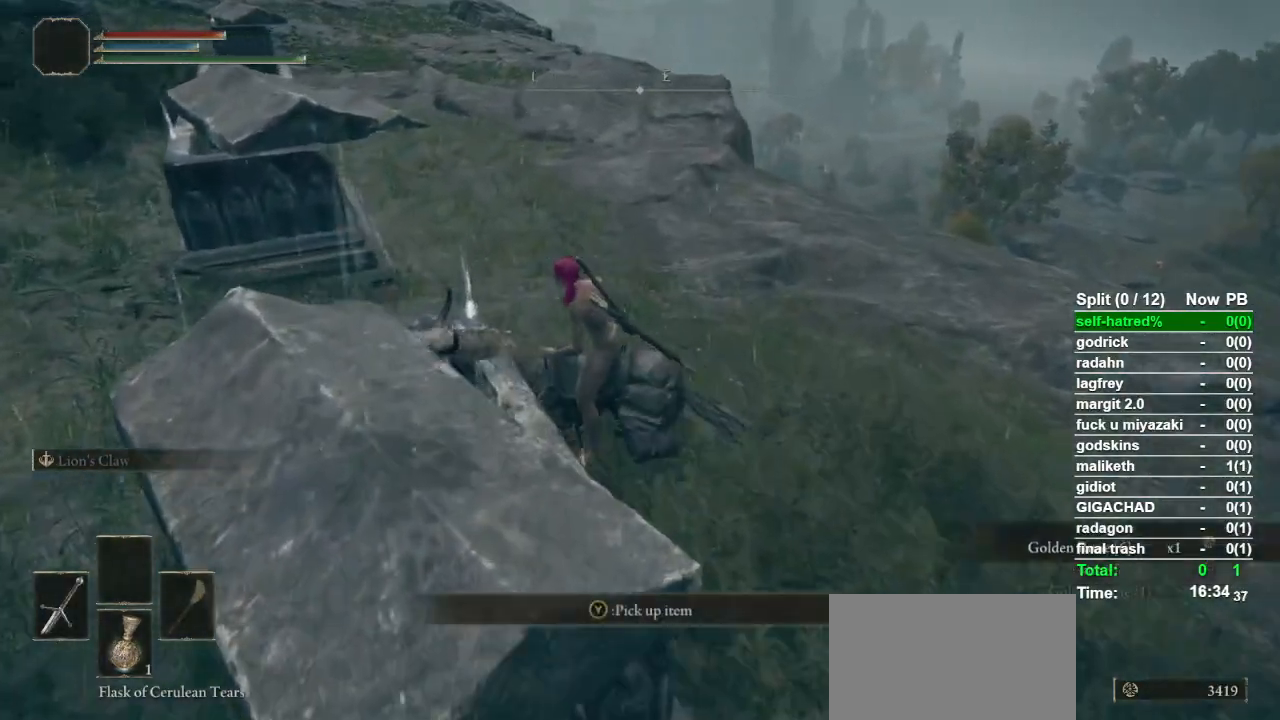
{"buttons": [], "left_stick": "up-left", "right_stick": "center", "events": [[67, "TRIANGLE", "up"], [133, "TRIANGLE", "down"], [400, "TRIANGLE", "up"]]}
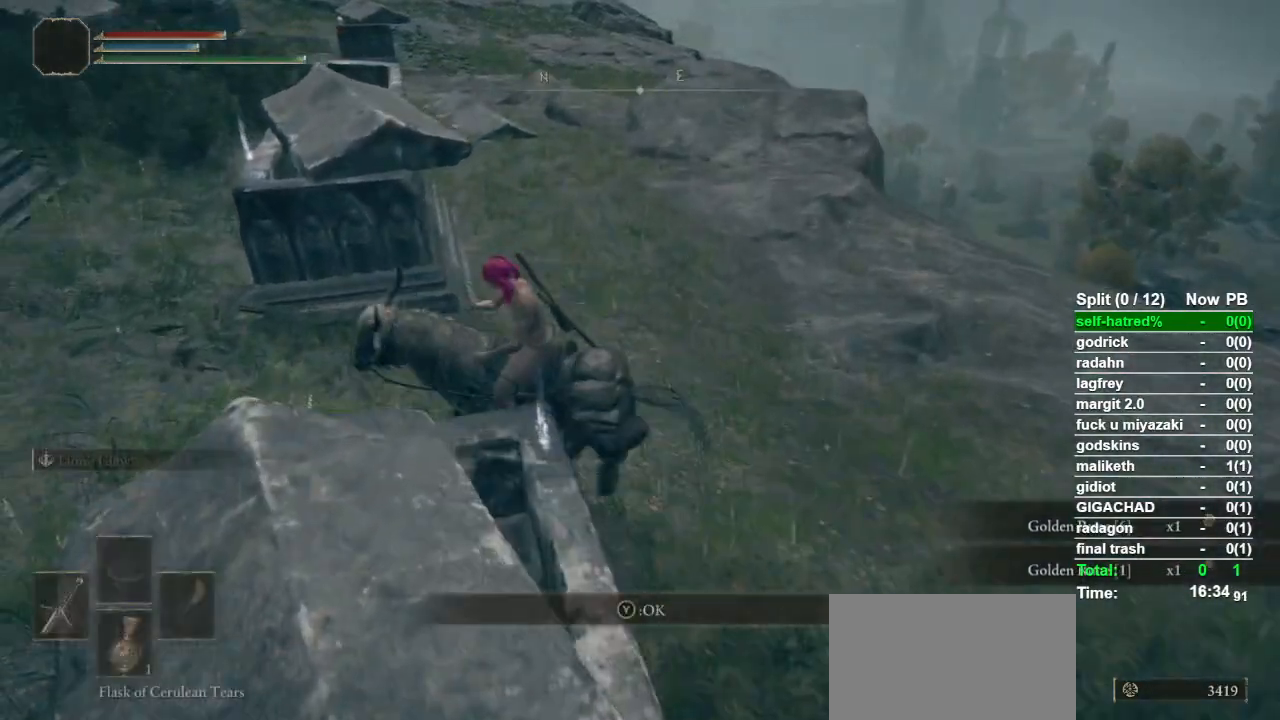
{"buttons": [], "left_stick": "up-left", "right_stick": "center", "events": [[100, "right_stick", "left"], [200, "right_stick", "center"], [433, "TRIANGLE", "down"], [500, "TRIANGLE", "up"]]}
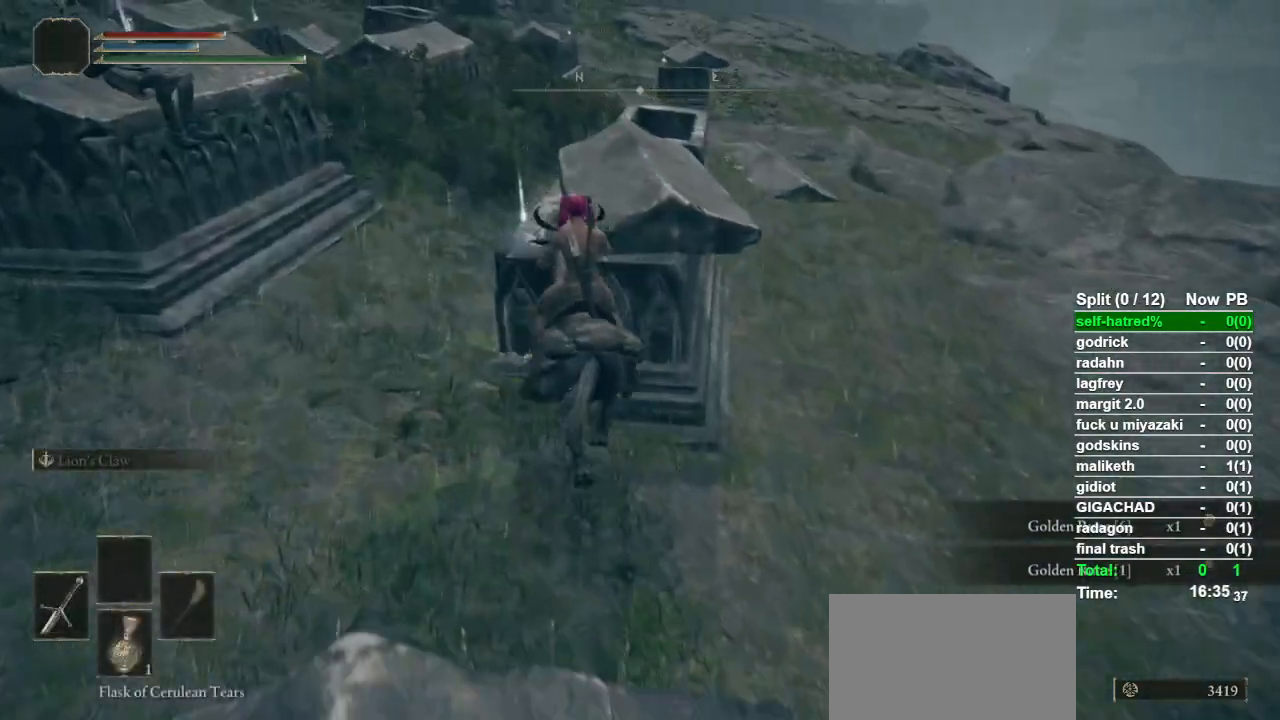
{"buttons": ["TRIANGLE"], "left_stick": "up-left", "right_stick": "center", "events": [[100, "TRIANGLE", "down"], [200, "TRIANGLE", "up"], [267, "TRIANGLE", "down"], [367, "TRIANGLE", "up"], [433, "TRIANGLE", "down"]]}
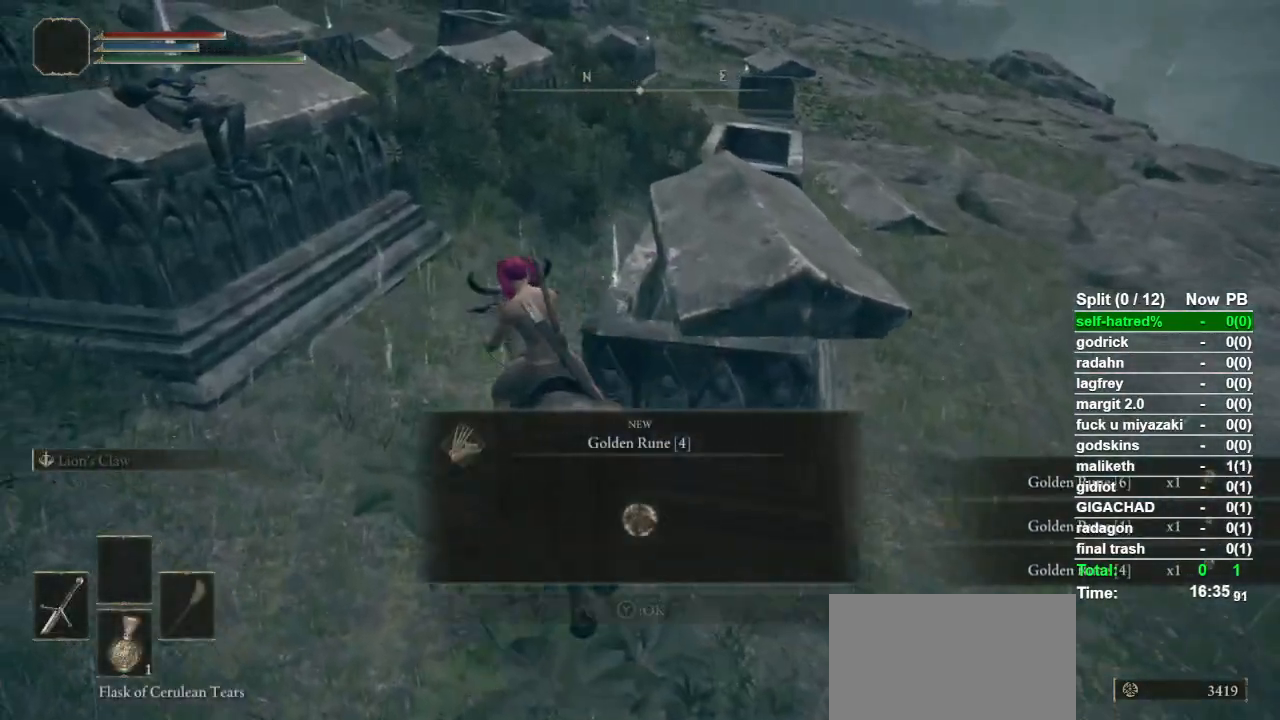
{"buttons": [], "left_stick": "up-left", "right_stick": "left", "events": [[33, "TRIANGLE", "up"], [100, "TRIANGLE", "down"], [167, "TRIANGLE", "up"], [367, "right_stick", "left"]]}
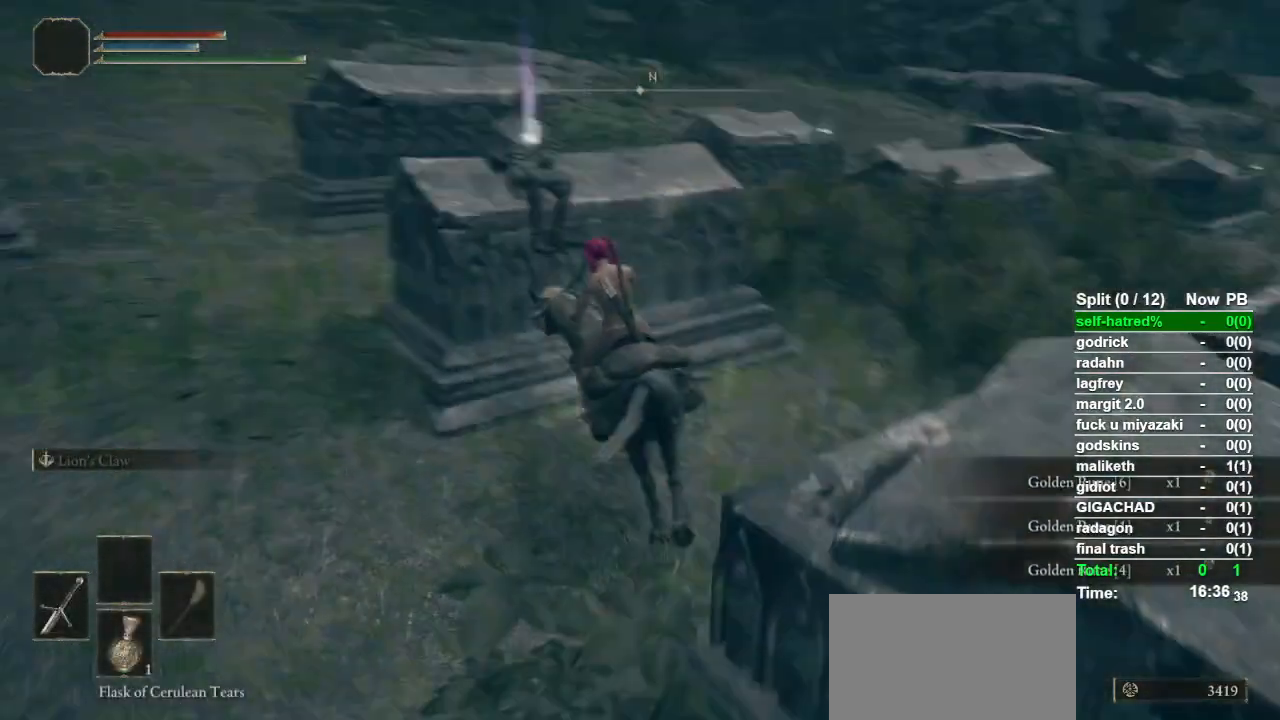
{"buttons": [], "left_stick": "center", "right_stick": "center", "events": [[33, "right_stick", "center"], [100, "left_stick", "center"], [300, "CROSS", "down"], [400, "CROSS", "up"]]}